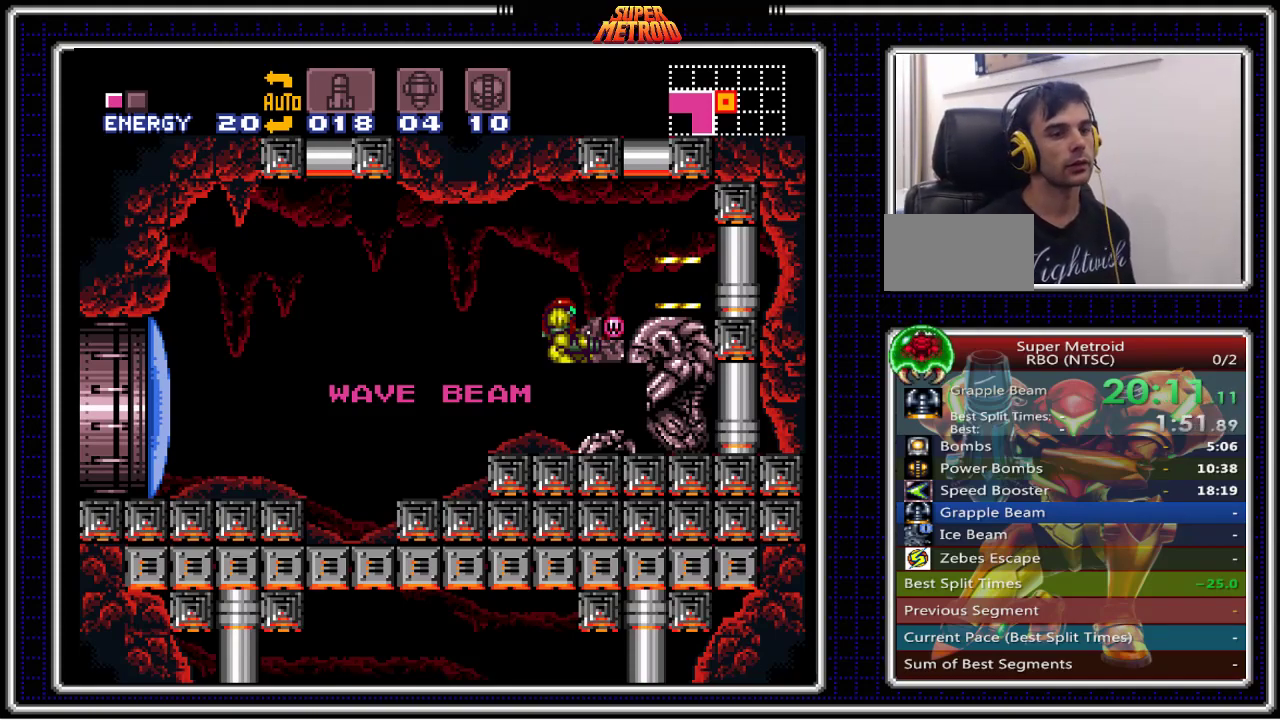
Gameplay with a controller (Nintendo layout); each line is a JSON object with the inputs held at the frame after it. "events" lists button and stick changes between this image and that frame as [ms after this image, input, new state], when the widget could be followed in between. Not read: L3 R3.
{"buttons": ["B", "DPAD_LEFT"], "events": []}
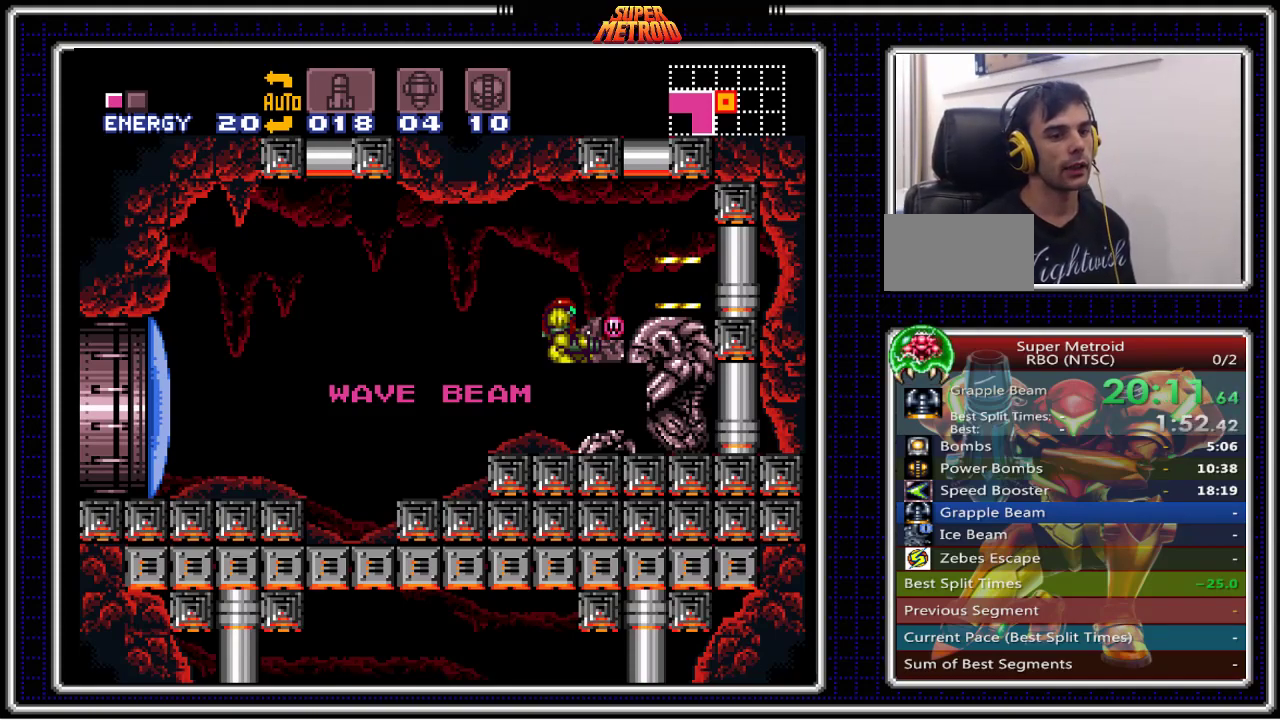
{"buttons": ["B", "DPAD_LEFT"], "events": []}
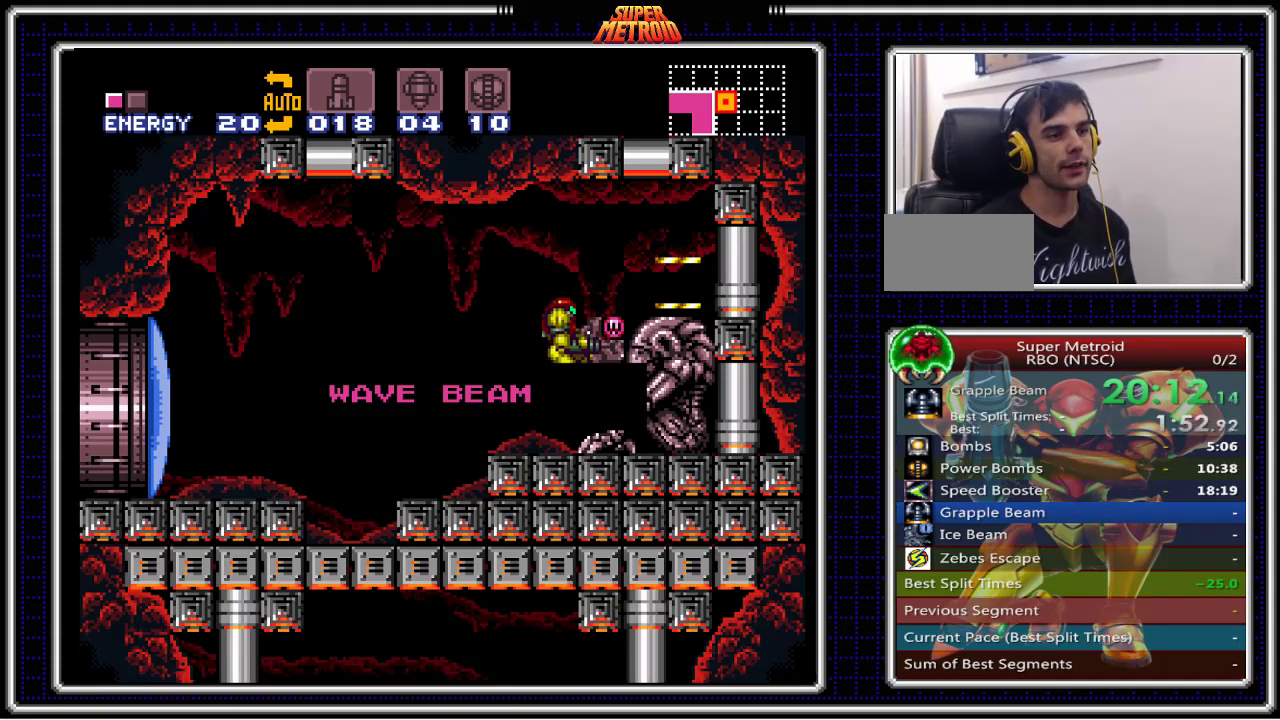
{"buttons": ["B", "DPAD_LEFT"], "events": []}
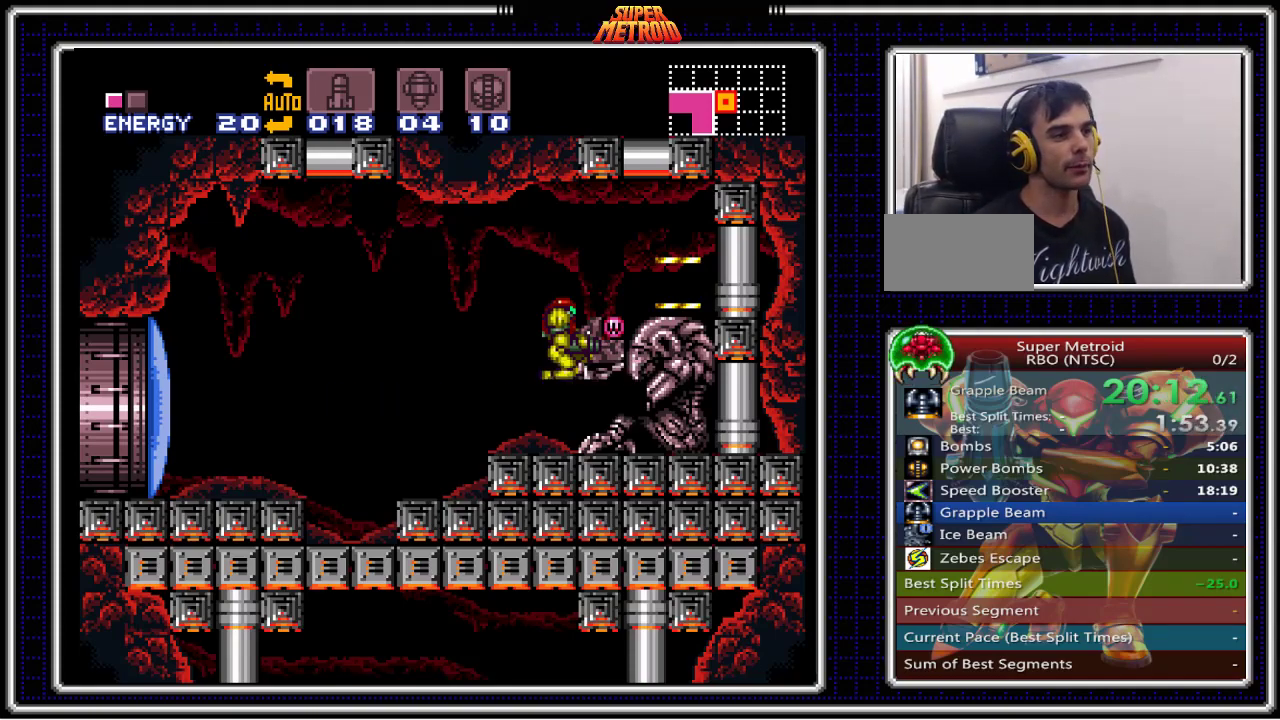
{"buttons": ["B", "DPAD_LEFT"], "events": []}
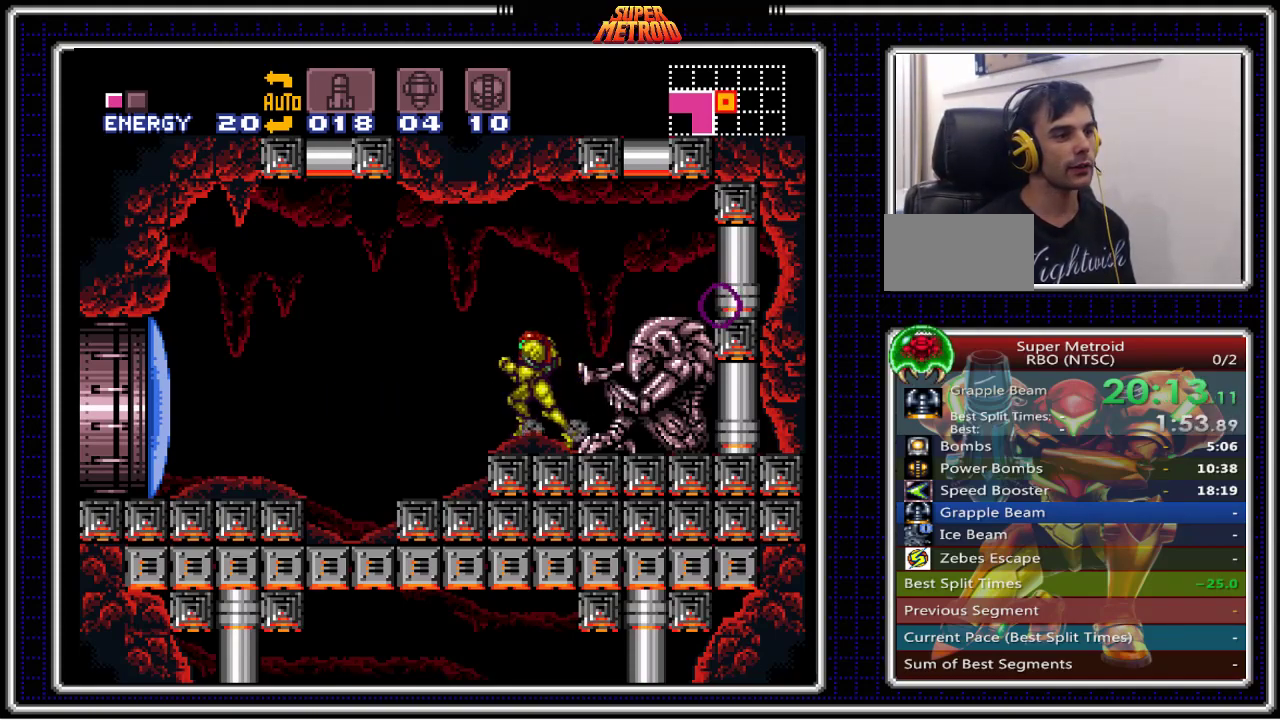
{"buttons": ["B", "DPAD_LEFT"], "events": [[100, "X", "down"], [267, "X", "up"]]}
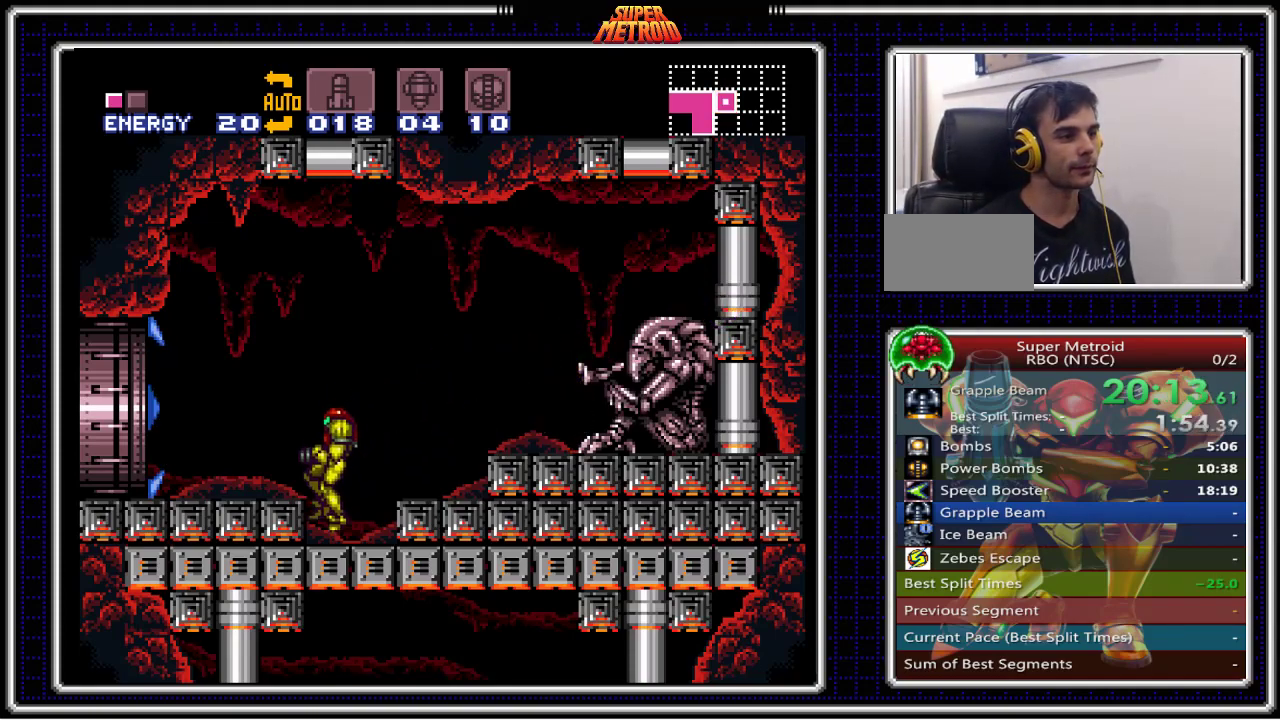
{"buttons": ["A", "B"], "events": [[200, "DPAD_LEFT", "up"], [450, "A", "down"]]}
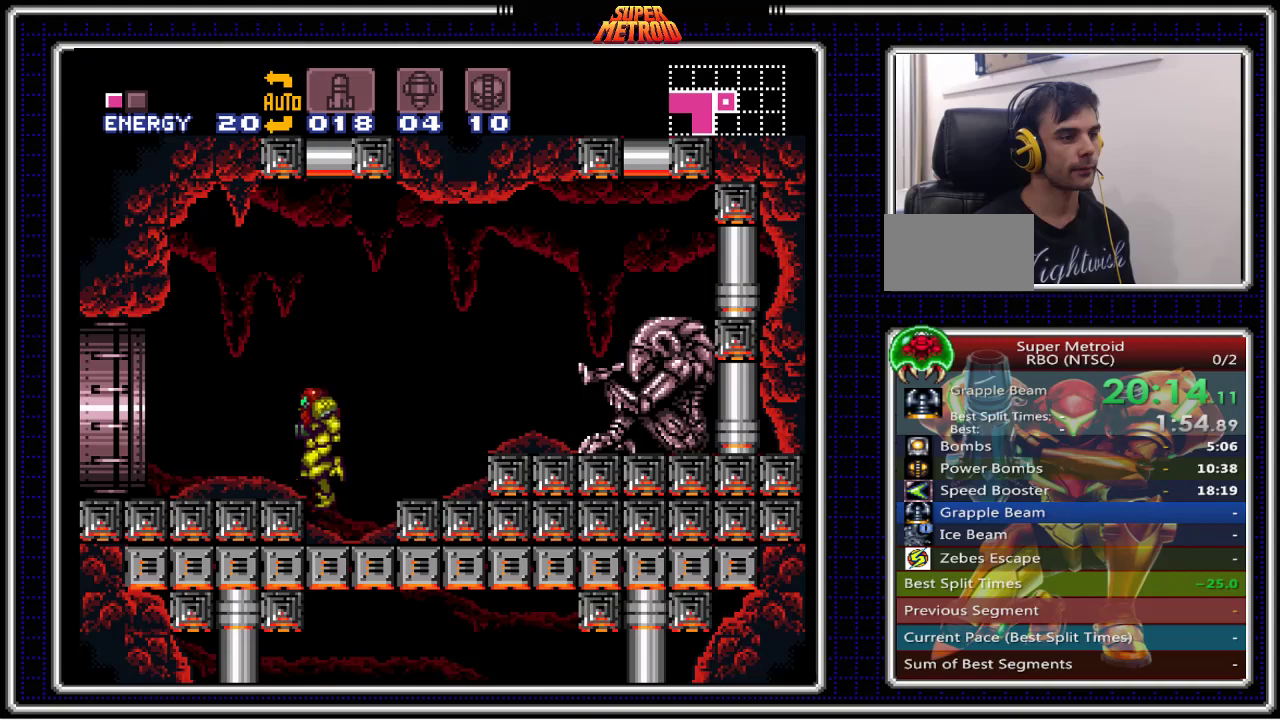
{"buttons": ["B"], "events": [[33, "A", "up"]]}
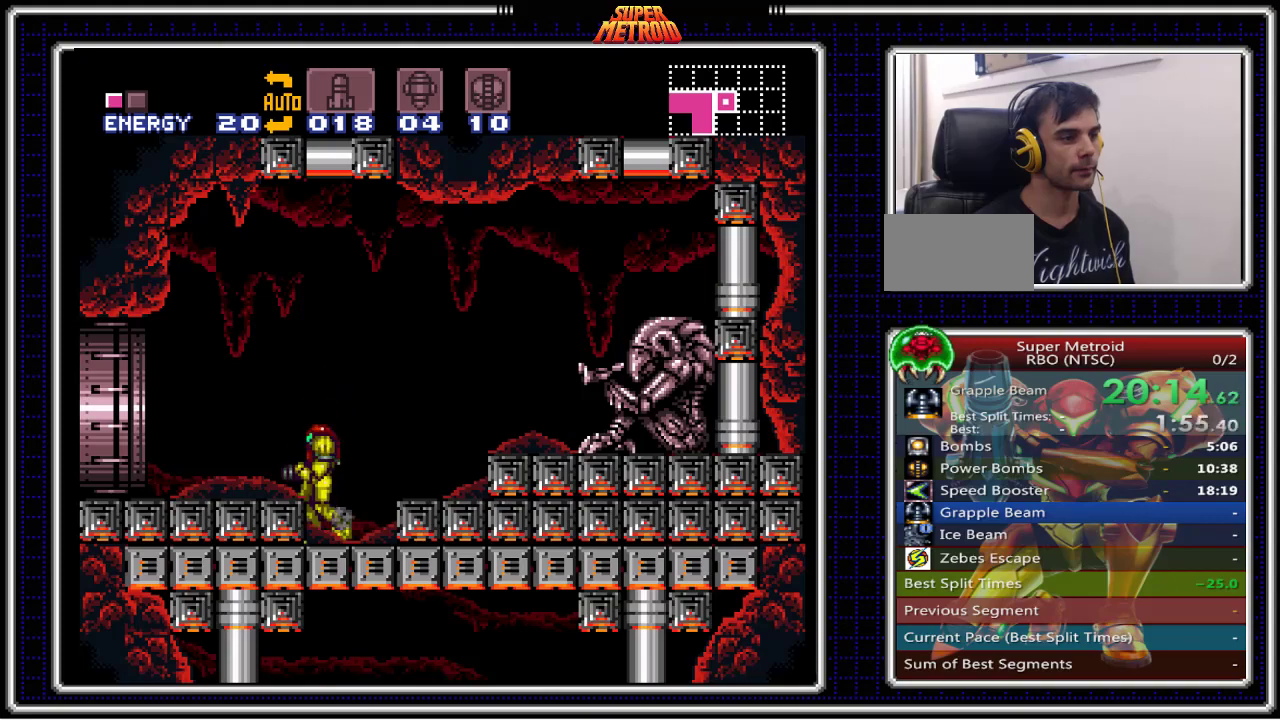
{"buttons": ["B"], "events": [[83, "A", "down"], [150, "DPAD_DOWN", "down"], [183, "A", "up"], [267, "DPAD_DOWN", "up"], [350, "DPAD_LEFT", "down"], [417, "DPAD_LEFT", "up"]]}
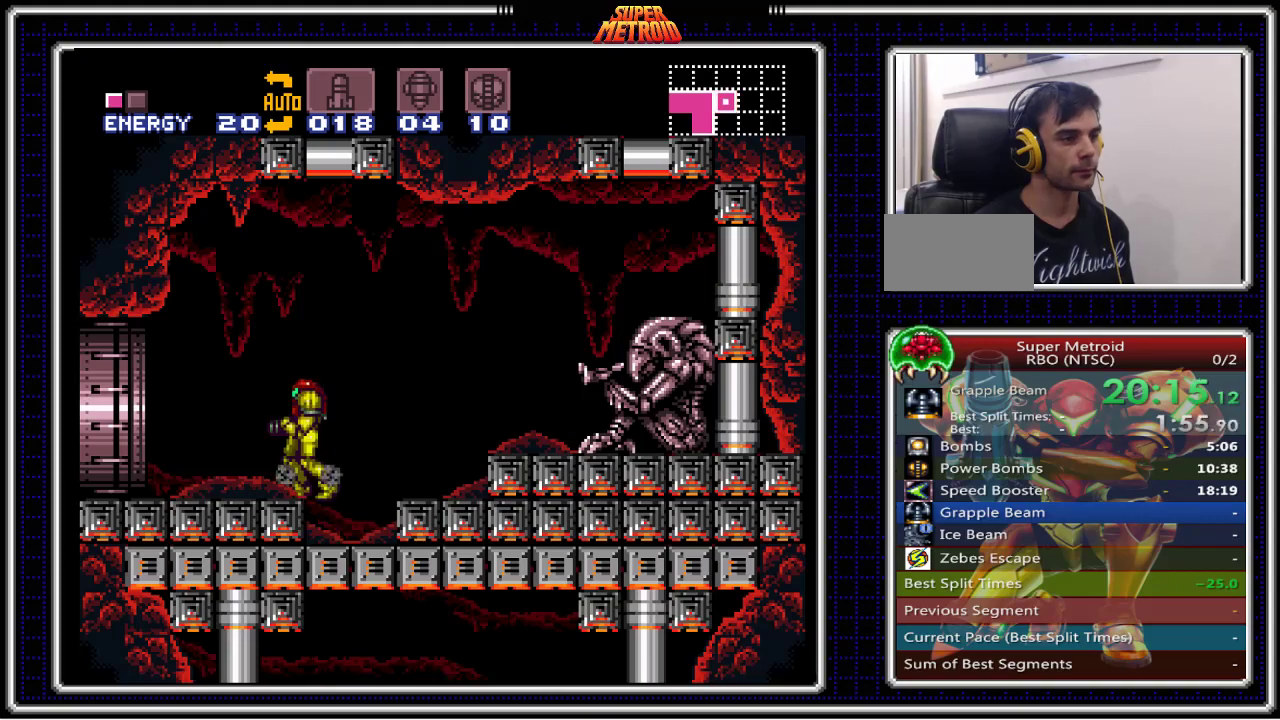
{"buttons": ["B"], "events": []}
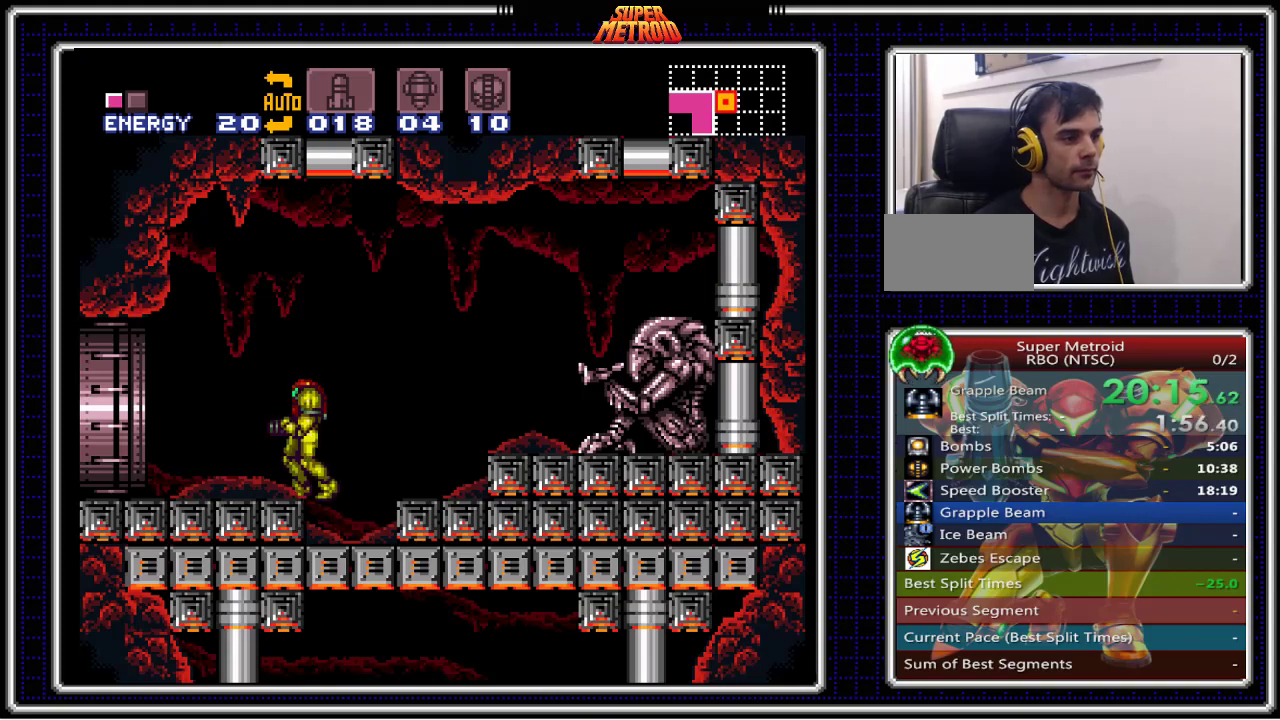
{"buttons": ["B", "X"], "events": [[67, "X", "down"], [233, "DPAD_RIGHT", "down"], [283, "DPAD_RIGHT", "up"]]}
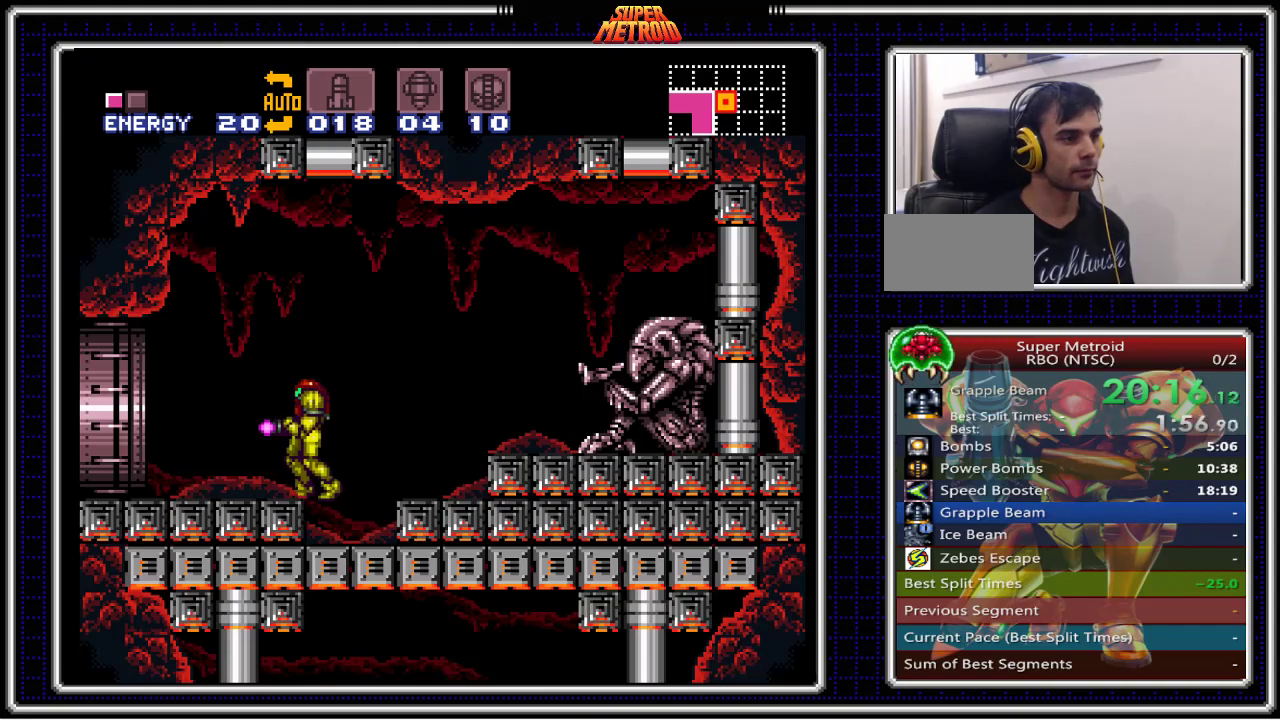
{"buttons": ["B"], "events": [[33, "DPAD_RIGHT", "down"], [67, "DPAD_RIGHT", "up"], [350, "X", "up"]]}
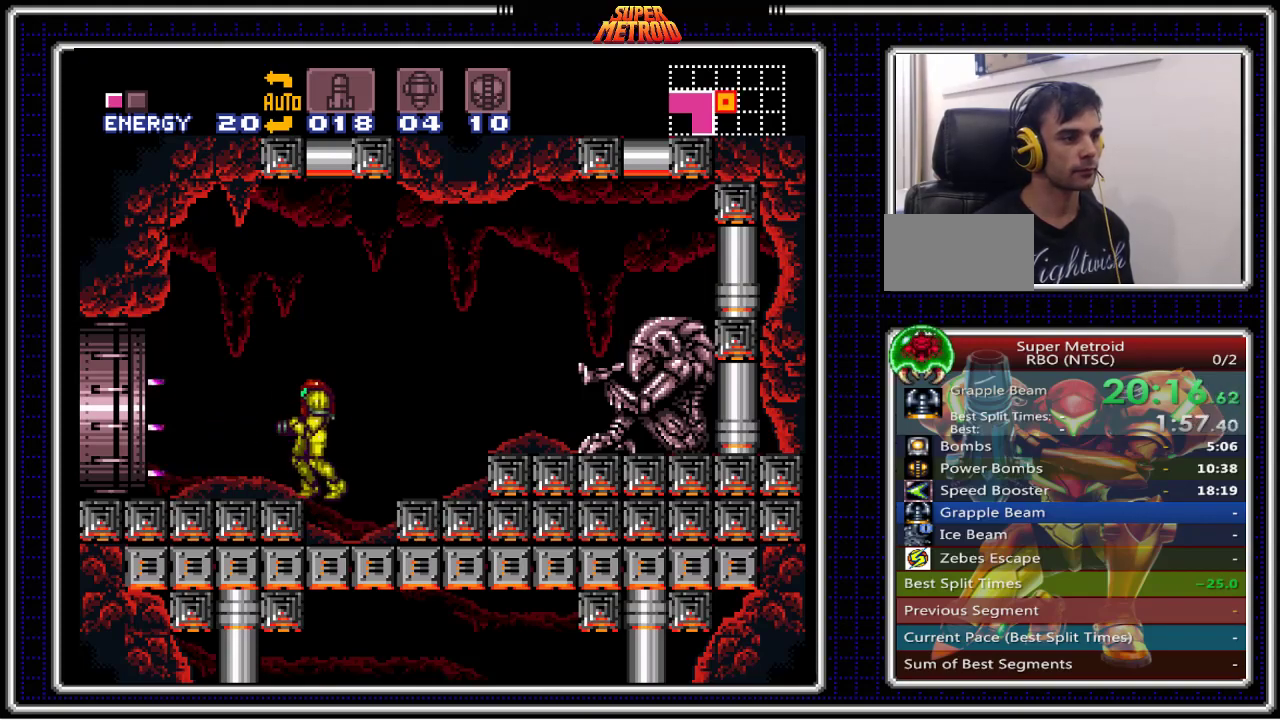
{"buttons": ["B", "DPAD_LEFT"], "events": [[300, "DPAD_LEFT", "down"]]}
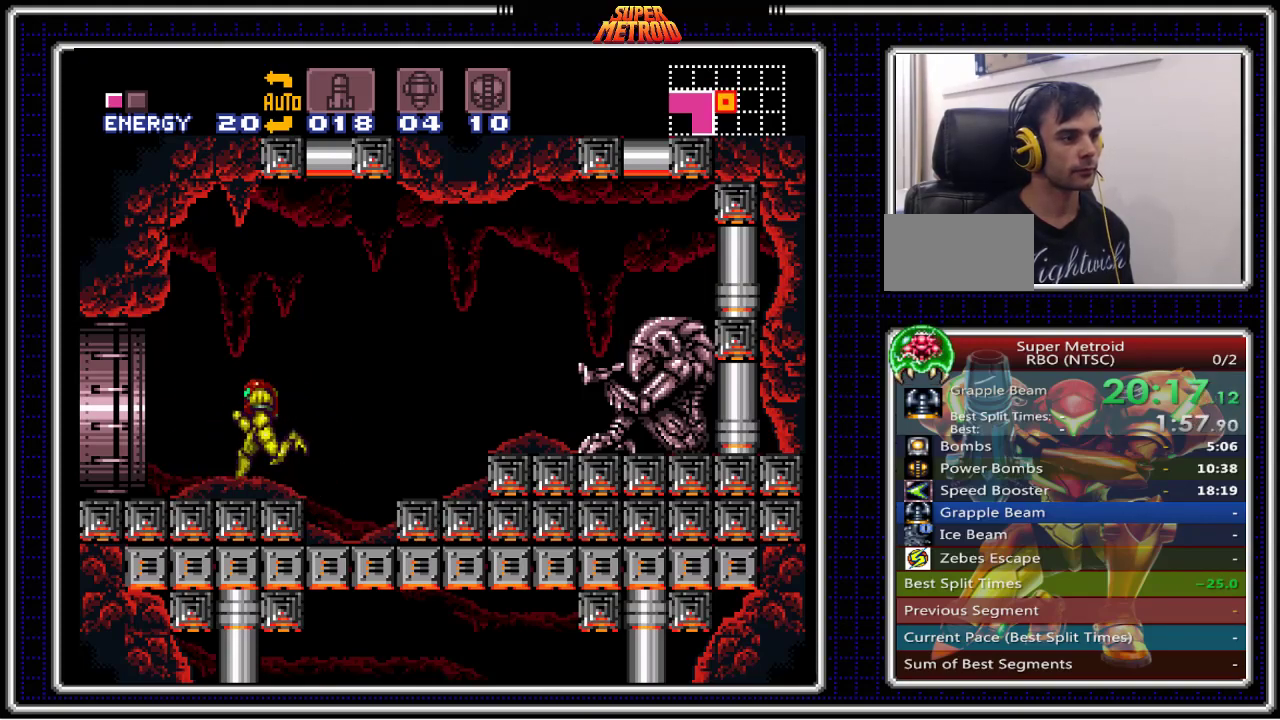
{"buttons": ["B", "DPAD_LEFT"], "events": []}
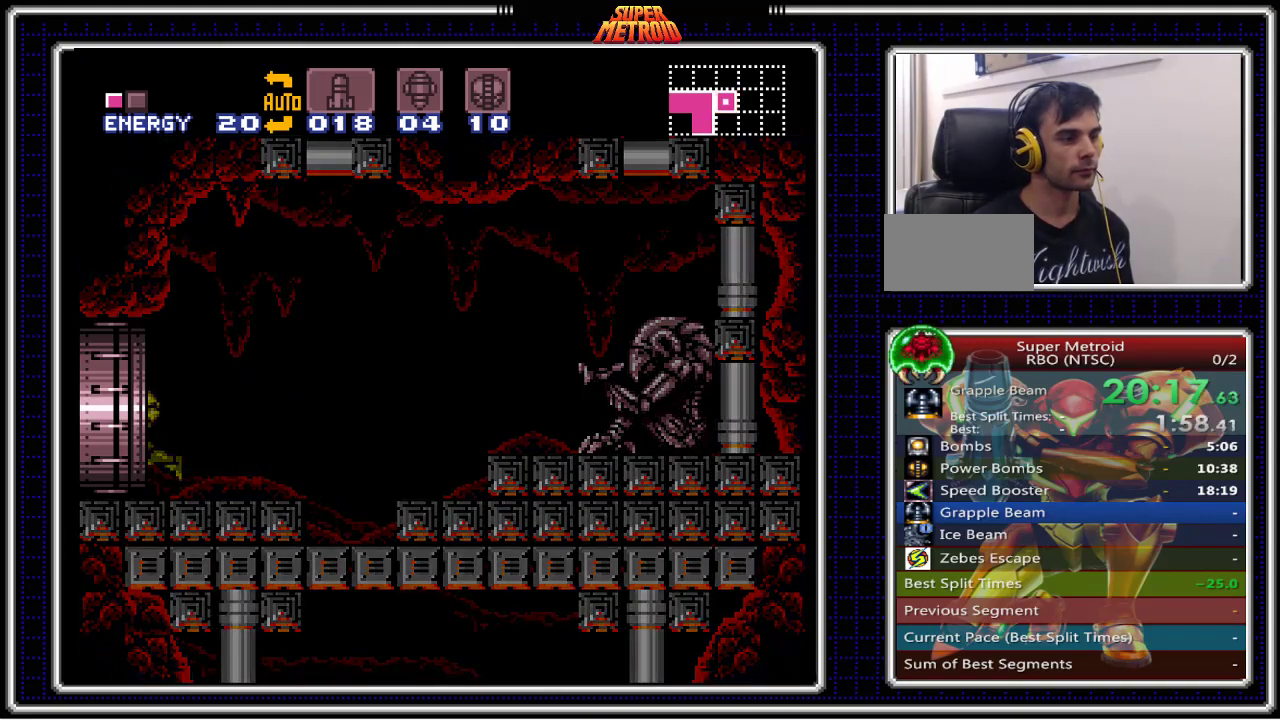
{"buttons": ["B", "DPAD_LEFT"], "events": [[300, "DPAD_LEFT", "up"], [433, "DPAD_LEFT", "down"]]}
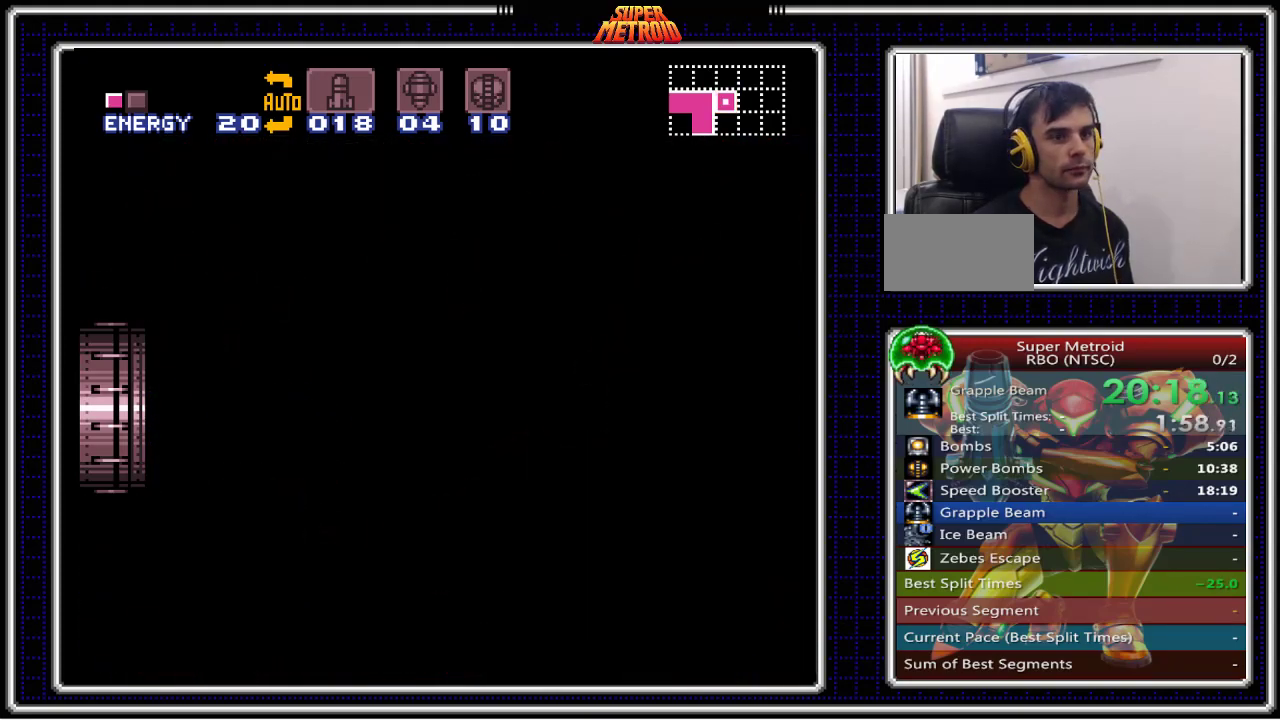
{"buttons": ["B", "DPAD_LEFT"], "events": []}
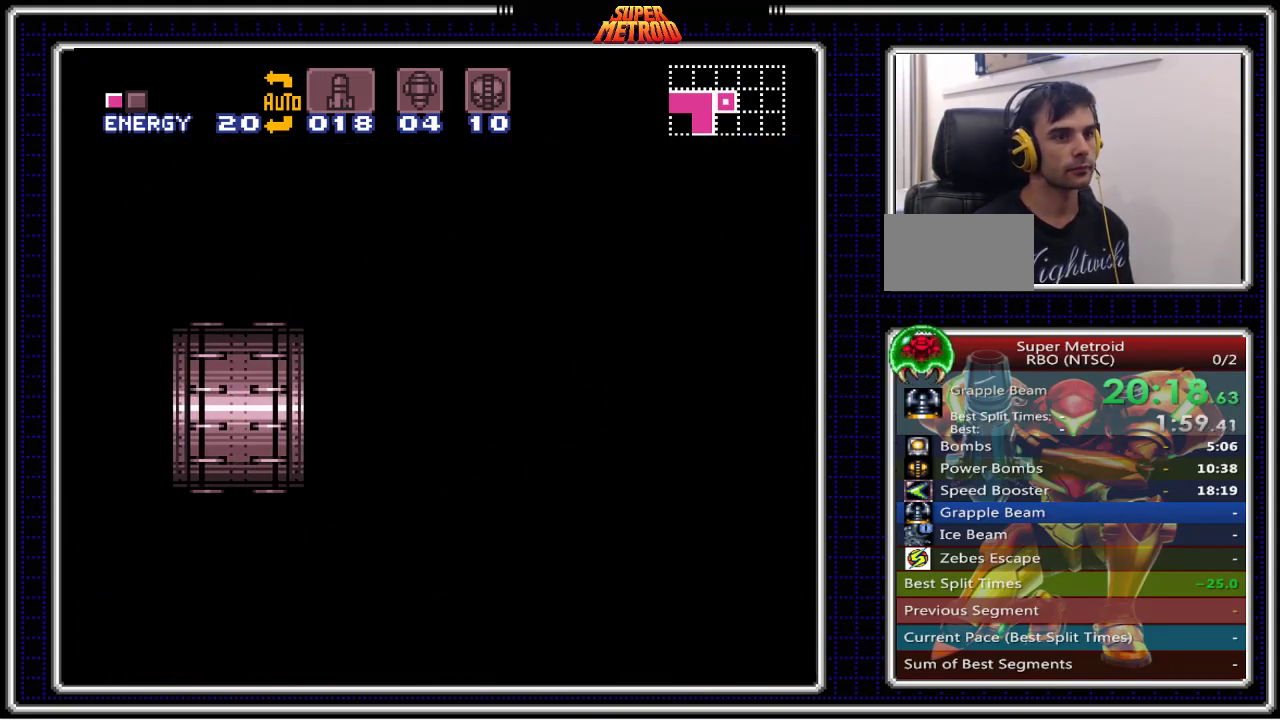
{"buttons": ["B", "DPAD_LEFT"], "events": []}
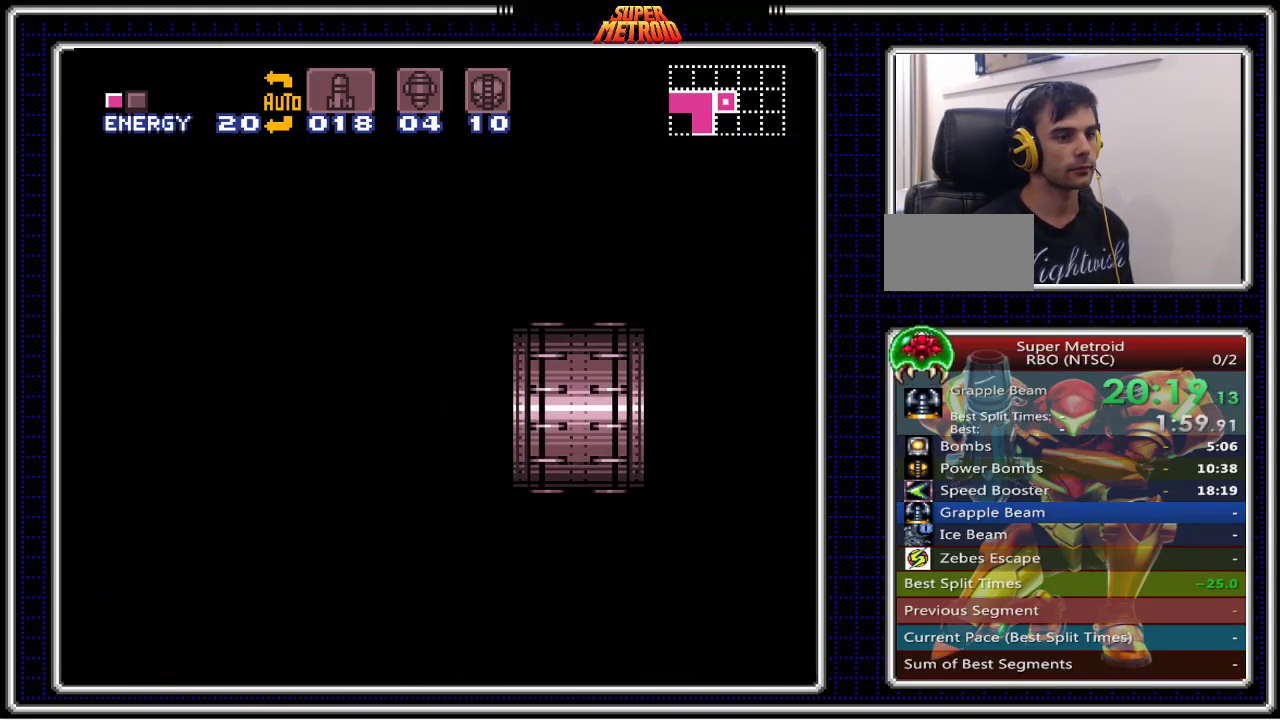
{"buttons": ["B", "DPAD_LEFT"], "events": []}
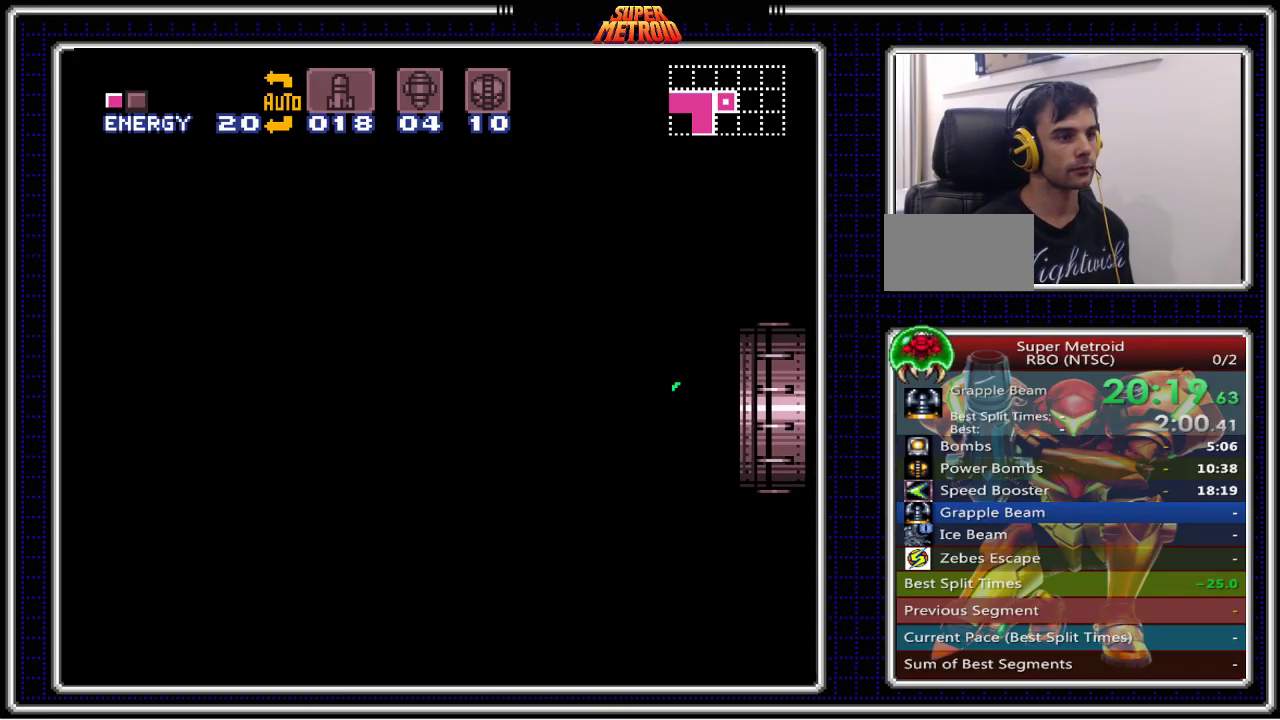
{"buttons": ["B", "DPAD_LEFT"], "events": []}
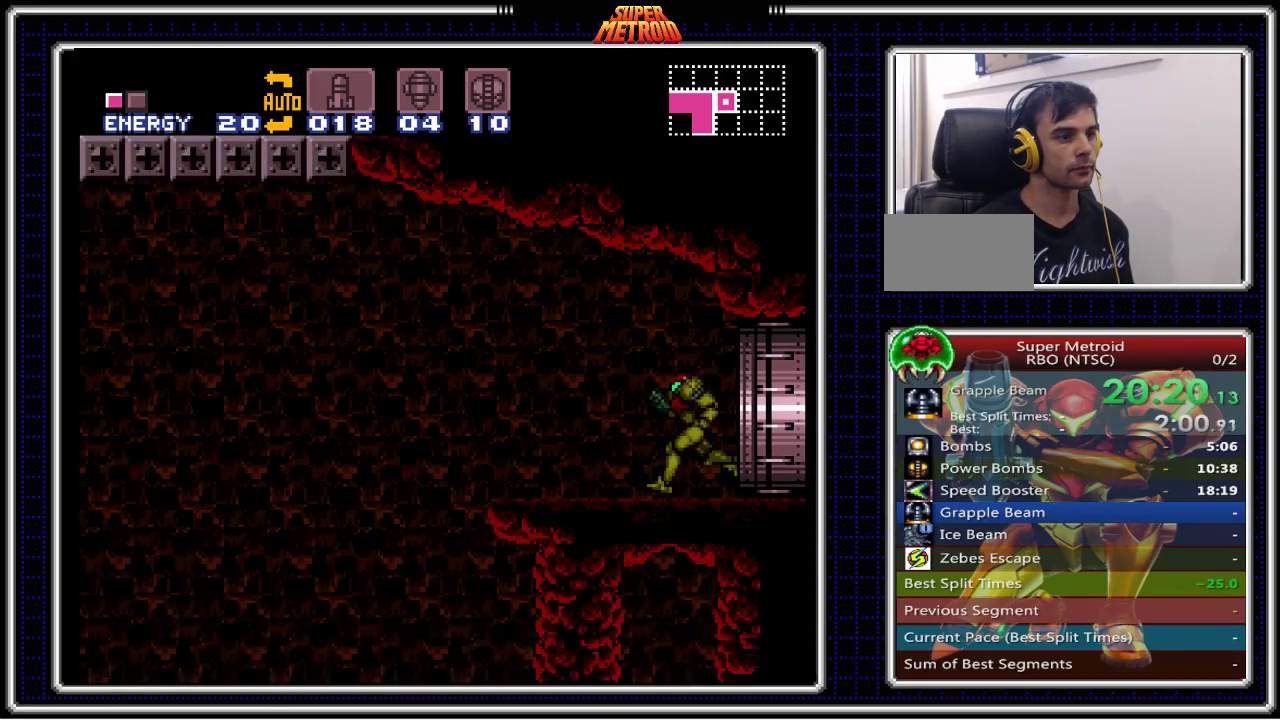
{"buttons": ["B", "DPAD_LEFT"], "events": []}
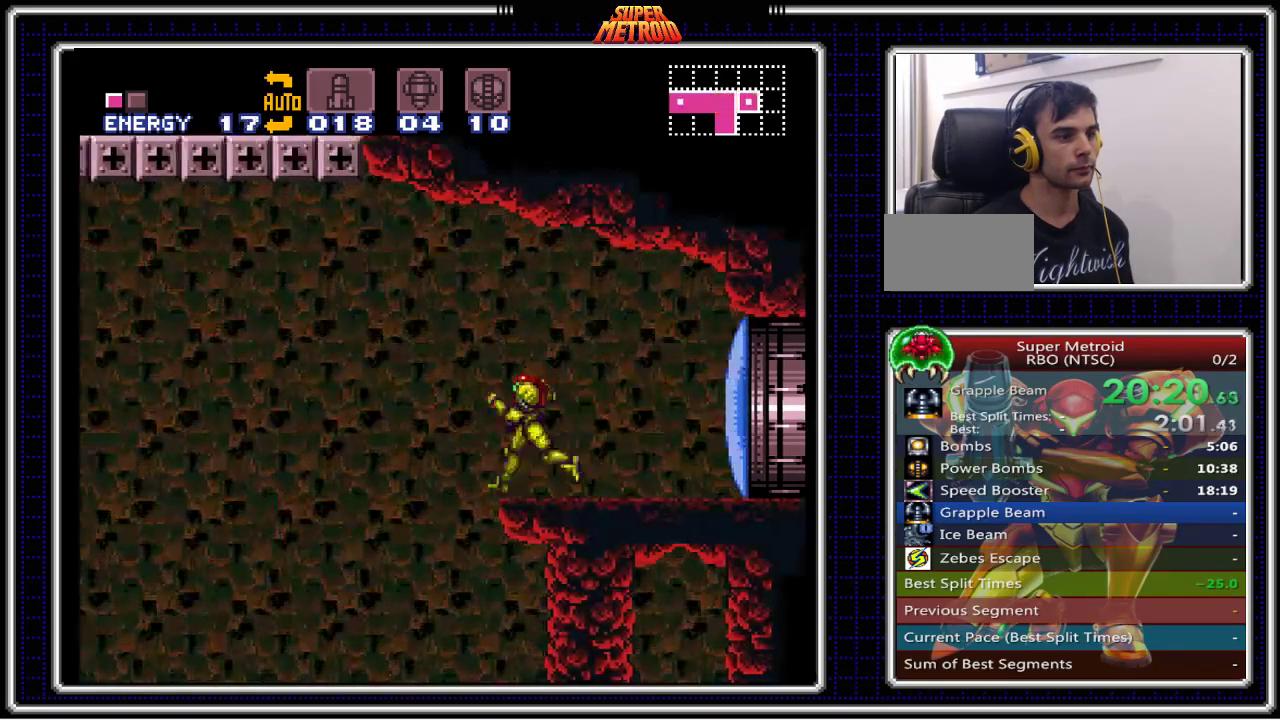
{"buttons": ["A", "B", "DPAD_LEFT"], "events": [[33, "A", "down"]]}
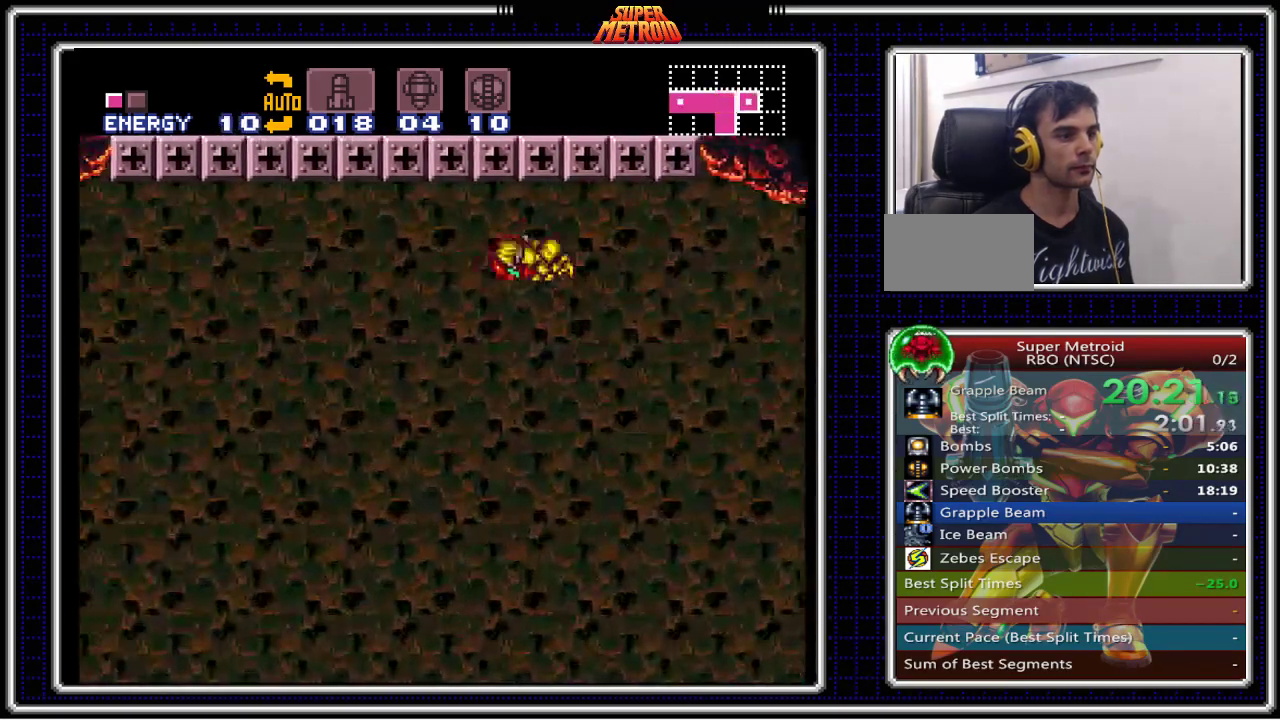
{"buttons": ["A", "B"], "events": [[133, "DPAD_LEFT", "up"]]}
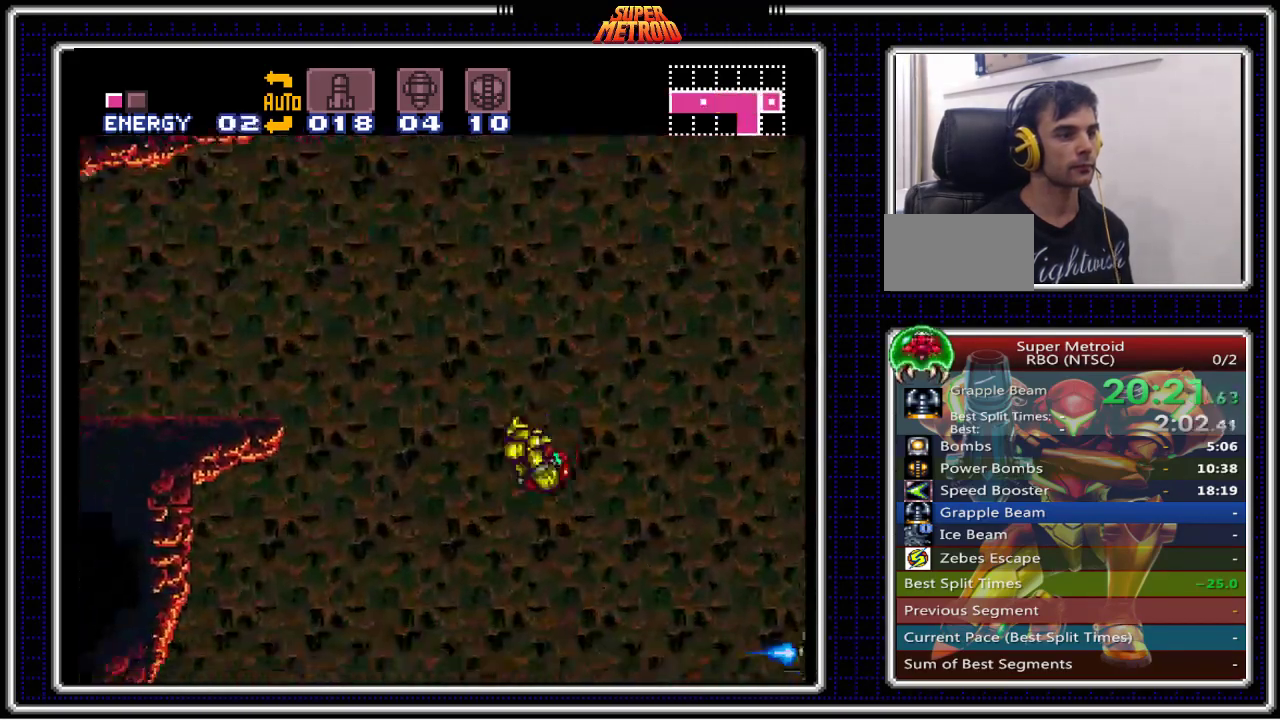
{"buttons": ["A", "B", "DPAD_LEFT"], "events": [[300, "DPAD_LEFT", "down"]]}
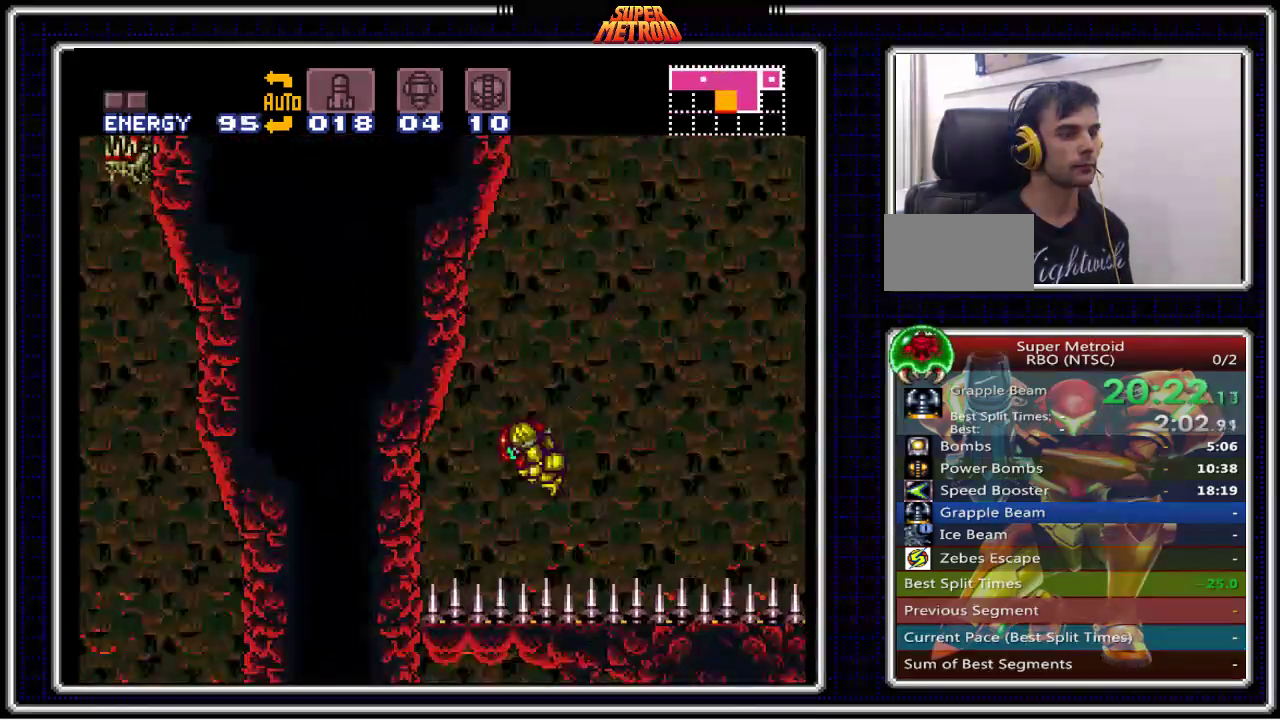
{"buttons": ["B"], "events": [[83, "A", "up"], [167, "DPAD_LEFT", "up"], [233, "DPAD_DOWN", "down"], [367, "DPAD_DOWN", "up"]]}
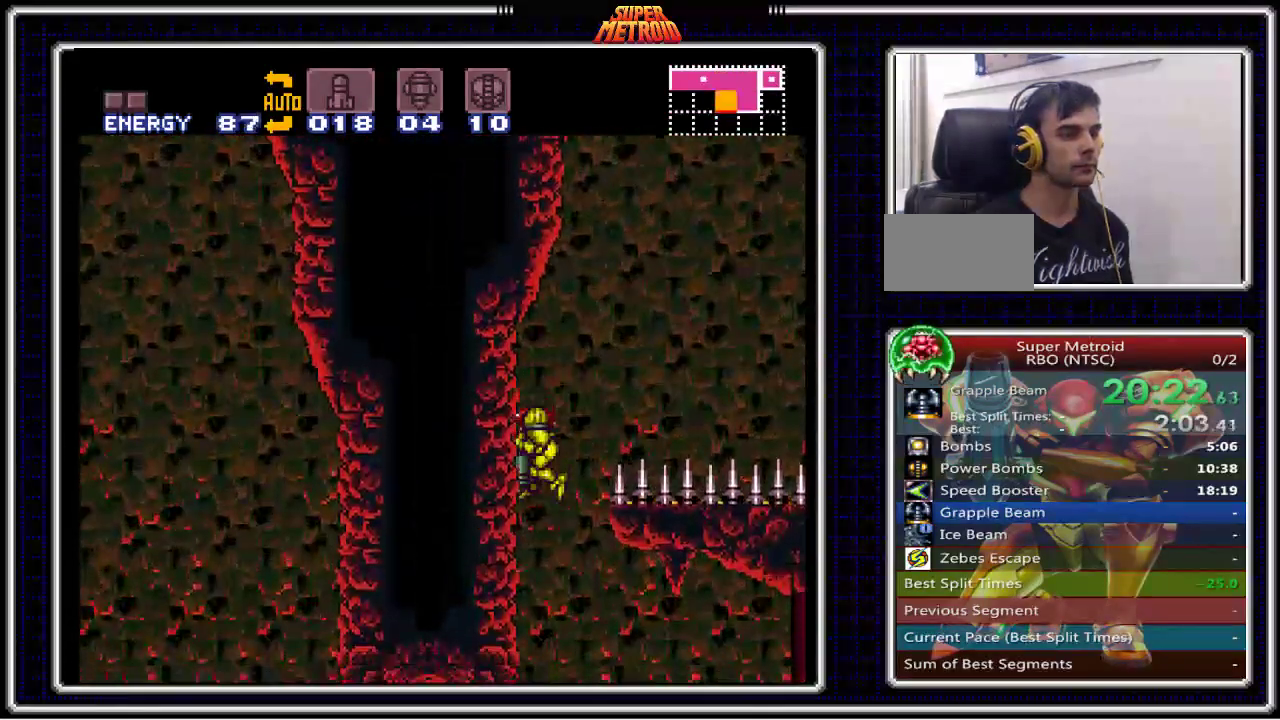
{"buttons": ["B", "DPAD_DOWN", "DPAD_LEFT"], "events": [[383, "DPAD_DOWN", "down"], [483, "DPAD_LEFT", "down"]]}
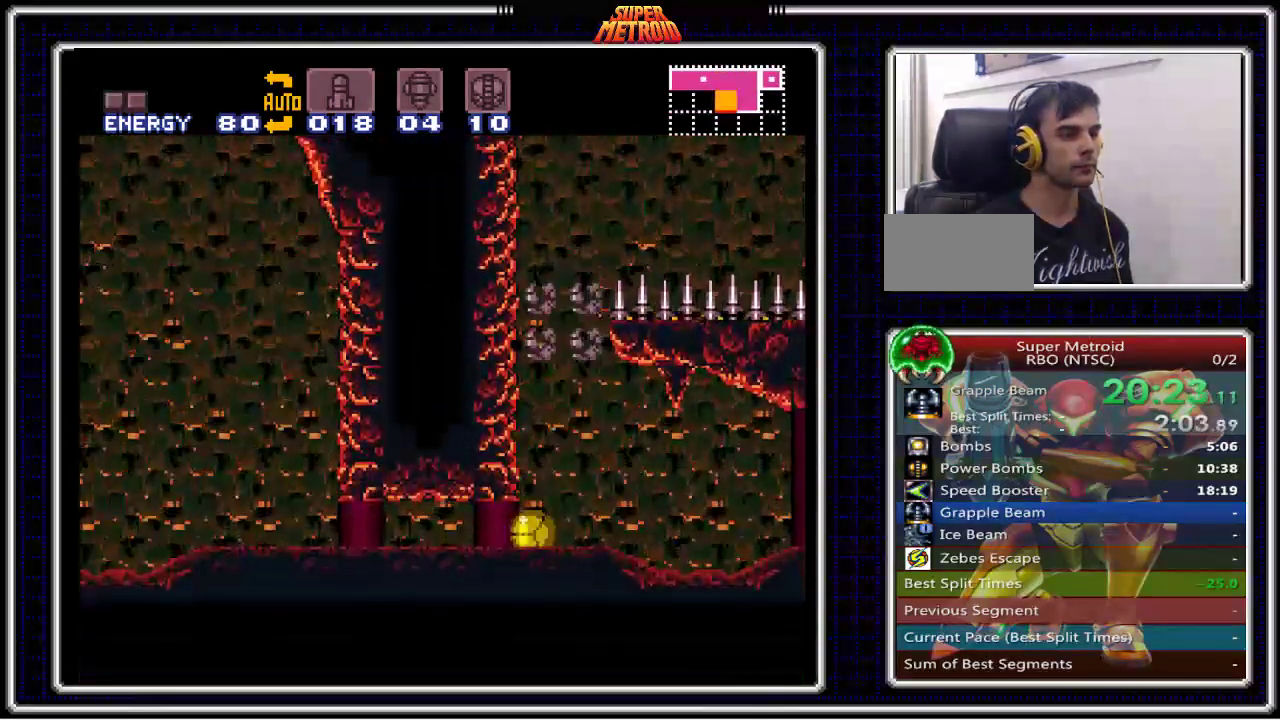
{"buttons": ["B", "DPAD_UP"], "events": [[33, "DPAD_DOWN", "up"], [500, "DPAD_LEFT", "up"], [500, "DPAD_UP", "down"]]}